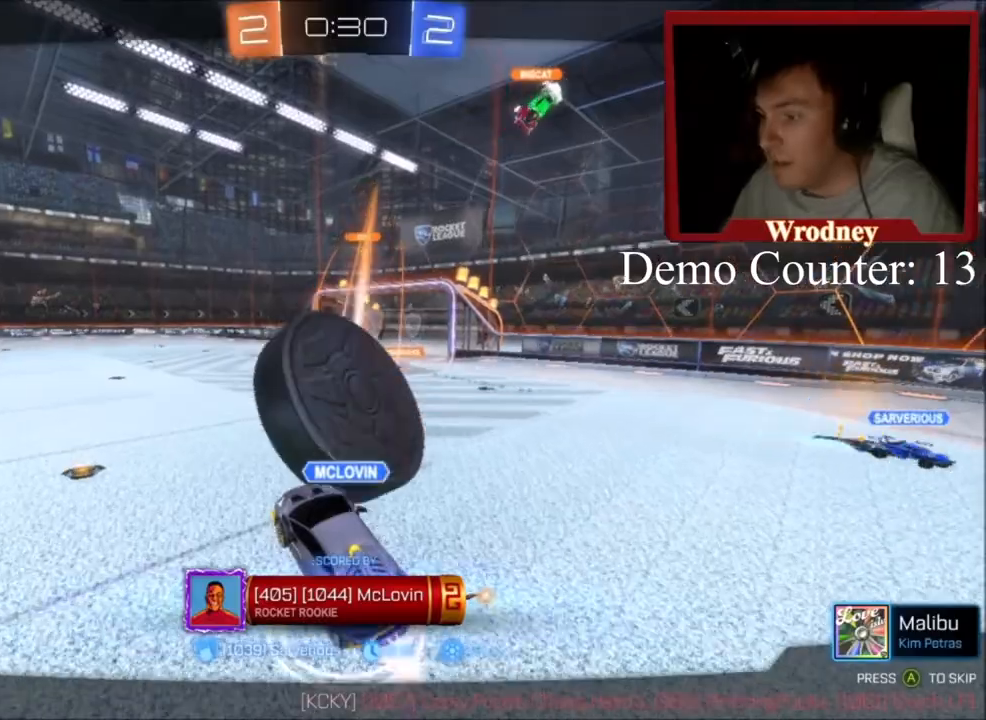
Gameplay with a controller (Xbox layout); each line is a JSON object with the inputs held at the frame after it. "events" lists button and stick changes between this image and that frame as [ms after this image, input, new state], when the widget could be followed in between.
{"buttons": [], "left_stick": "center", "right_stick": "center", "events": []}
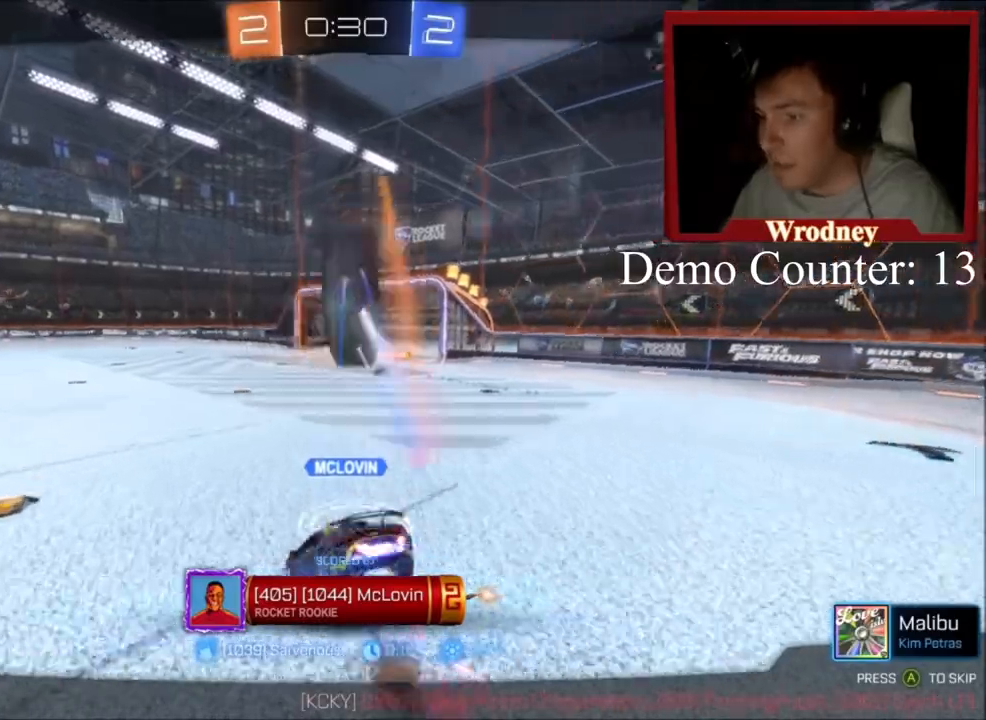
{"buttons": [], "left_stick": "center", "right_stick": "center", "events": []}
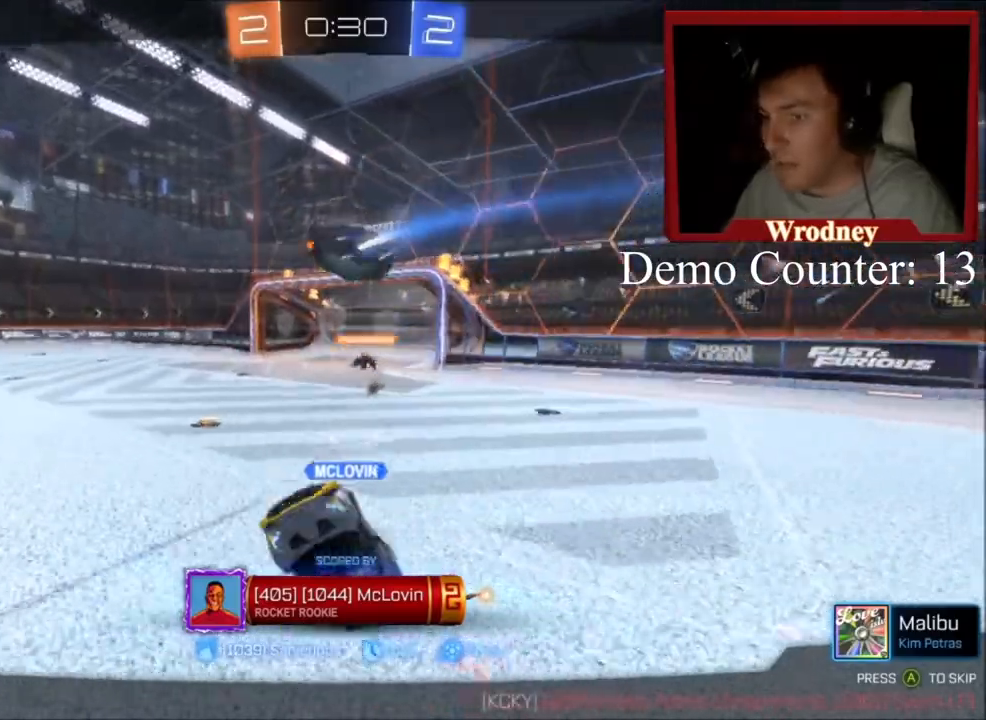
{"buttons": [], "left_stick": "up-left", "right_stick": "center", "events": [[400, "left_stick", "up"], [467, "left_stick", "up-left"]]}
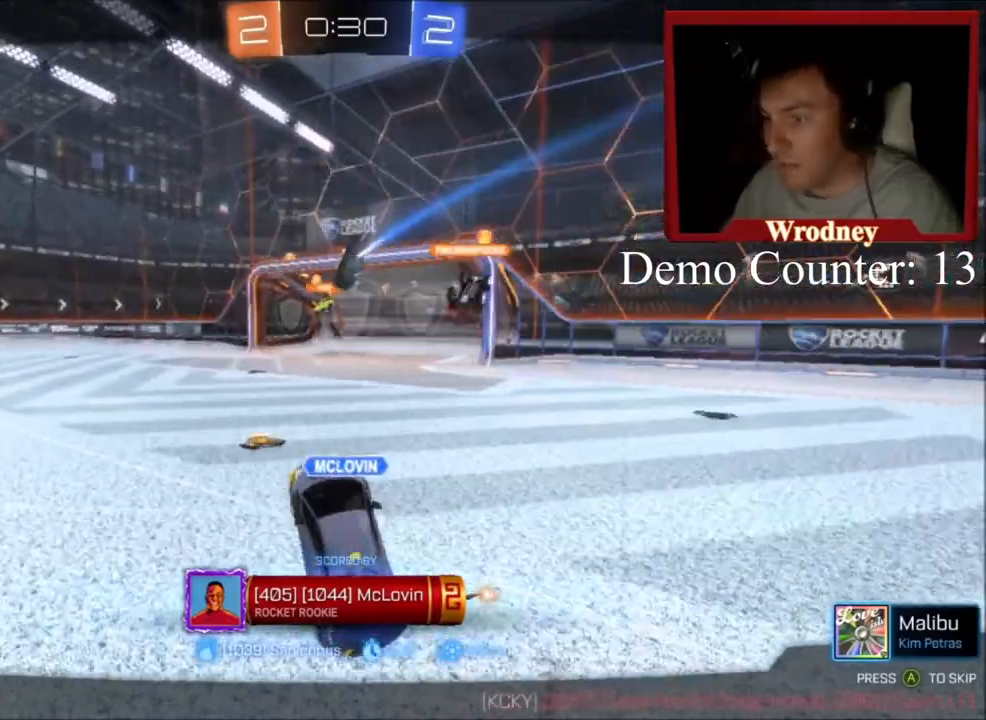
{"buttons": [], "left_stick": "center", "right_stick": "center", "events": [[167, "left_stick", "center"]]}
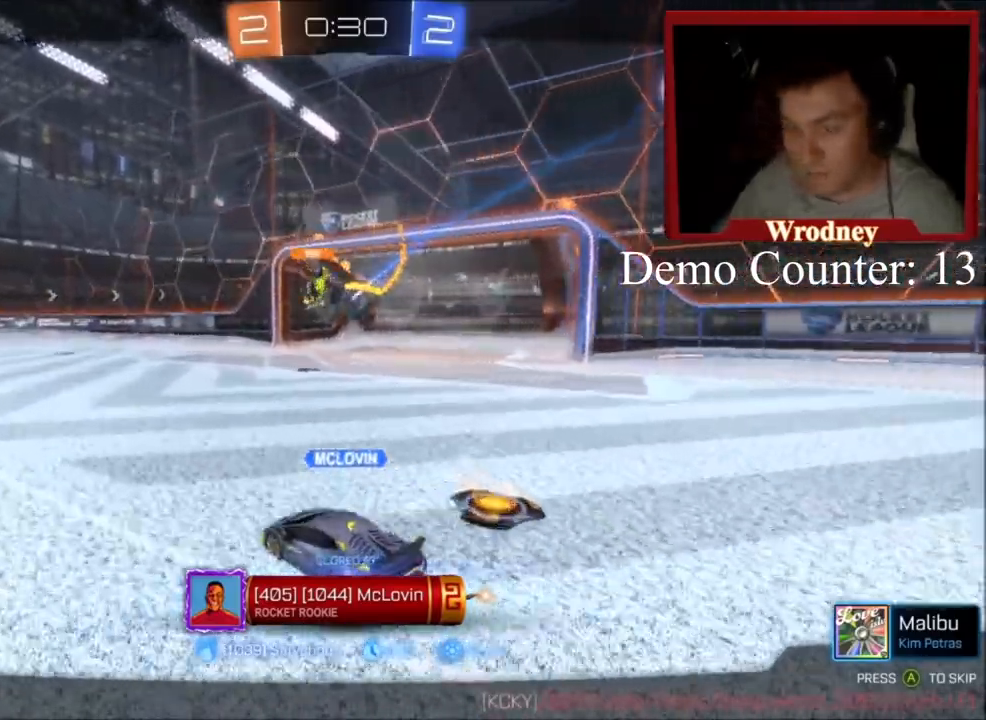
{"buttons": [], "left_stick": "center", "right_stick": "center", "events": []}
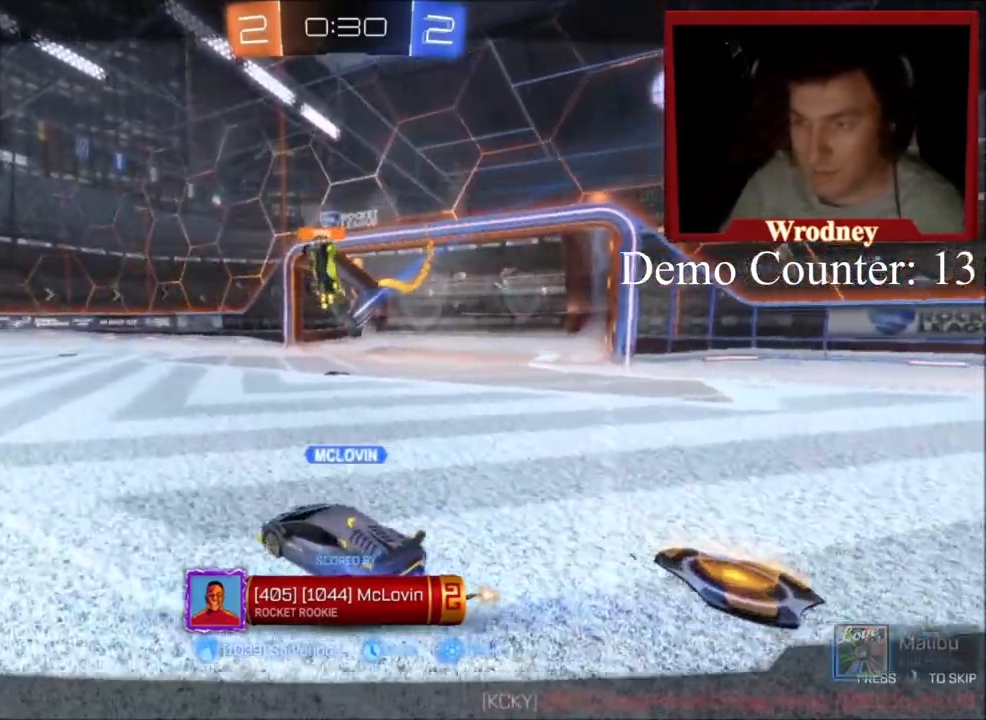
{"buttons": [], "left_stick": "center", "right_stick": "center", "events": []}
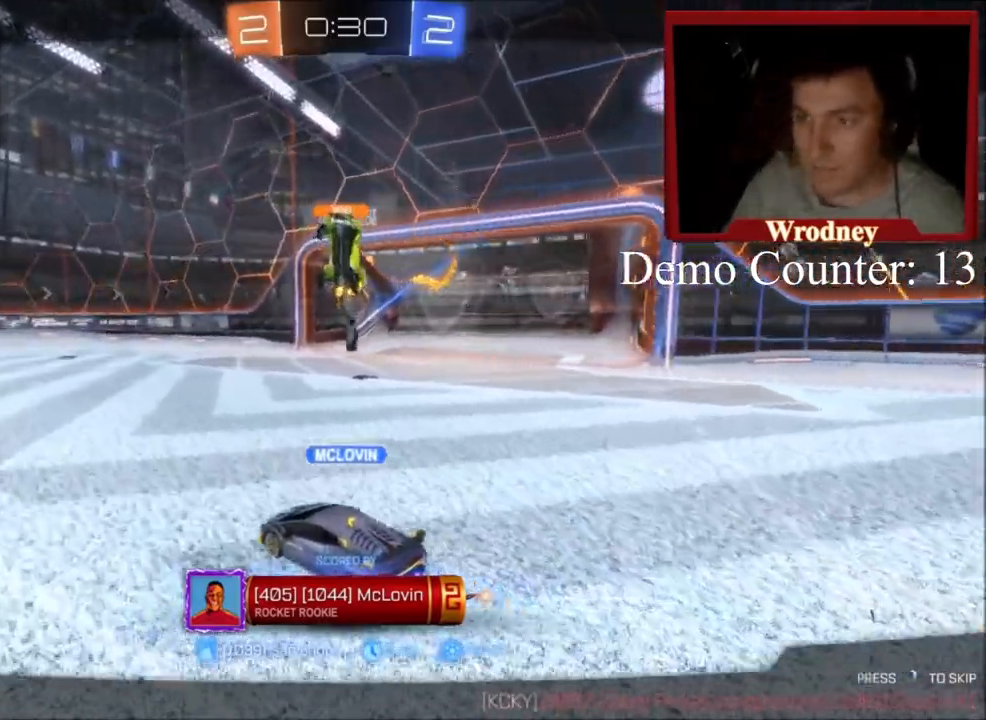
{"buttons": [], "left_stick": "center", "right_stick": "center", "events": []}
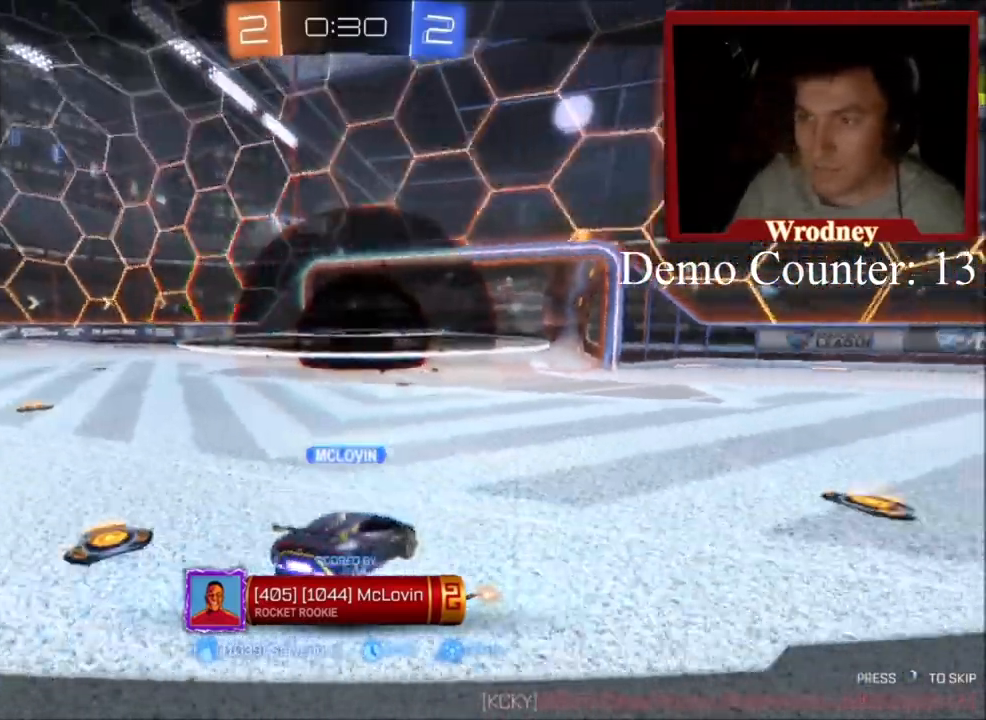
{"buttons": ["R2"], "left_stick": "right", "right_stick": "center", "events": [[234, "R2", "down"], [234, "left_stick", "right"], [334, "L2", "down"], [334, "left_stick", "center"], [501, "L2", "up"], [501, "left_stick", "right"]]}
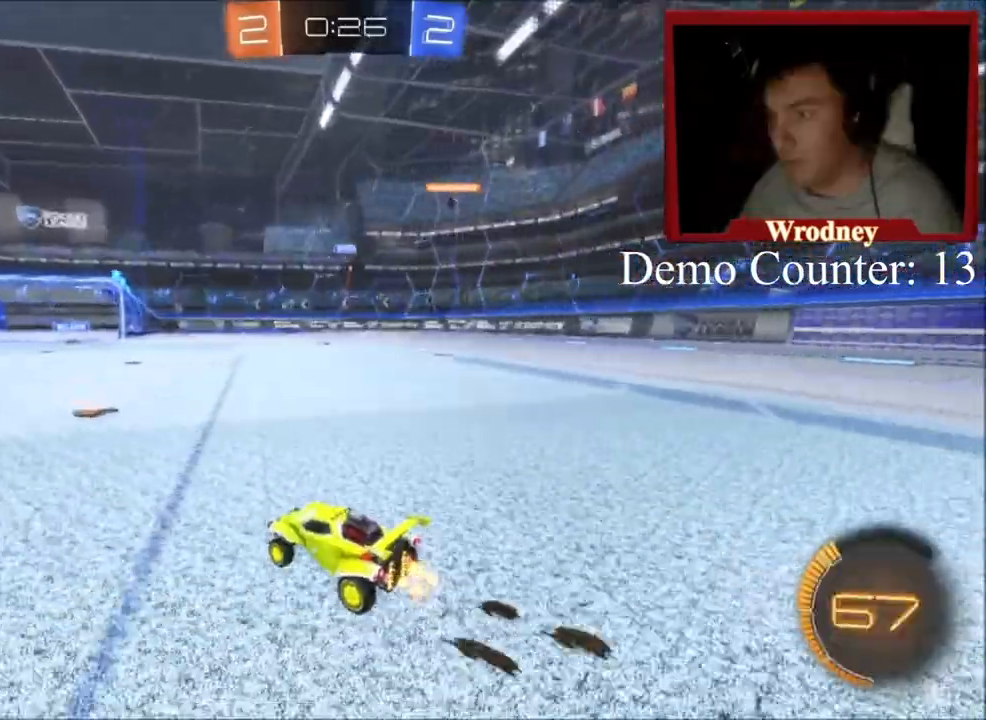
{"buttons": ["R2"], "left_stick": "up-left", "right_stick": "center", "events": [[200, "left_stick", "up-left"]]}
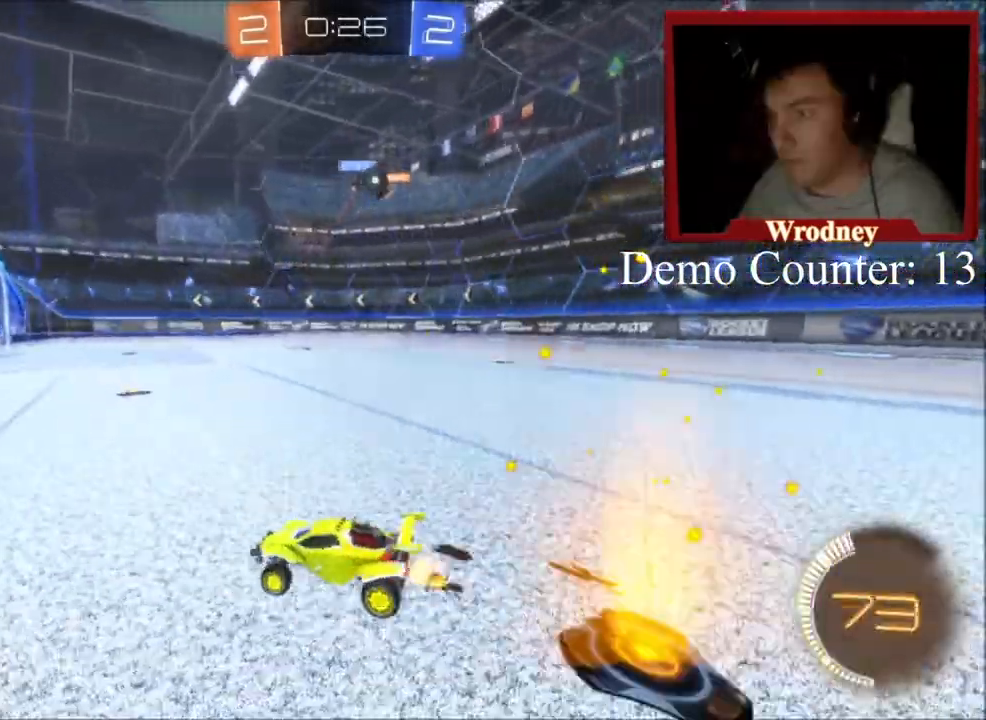
{"buttons": ["R2"], "left_stick": "left", "right_stick": "center", "events": [[167, "left_stick", "center"], [234, "left_stick", "left"], [367, "B", "down"], [501, "B", "up"]]}
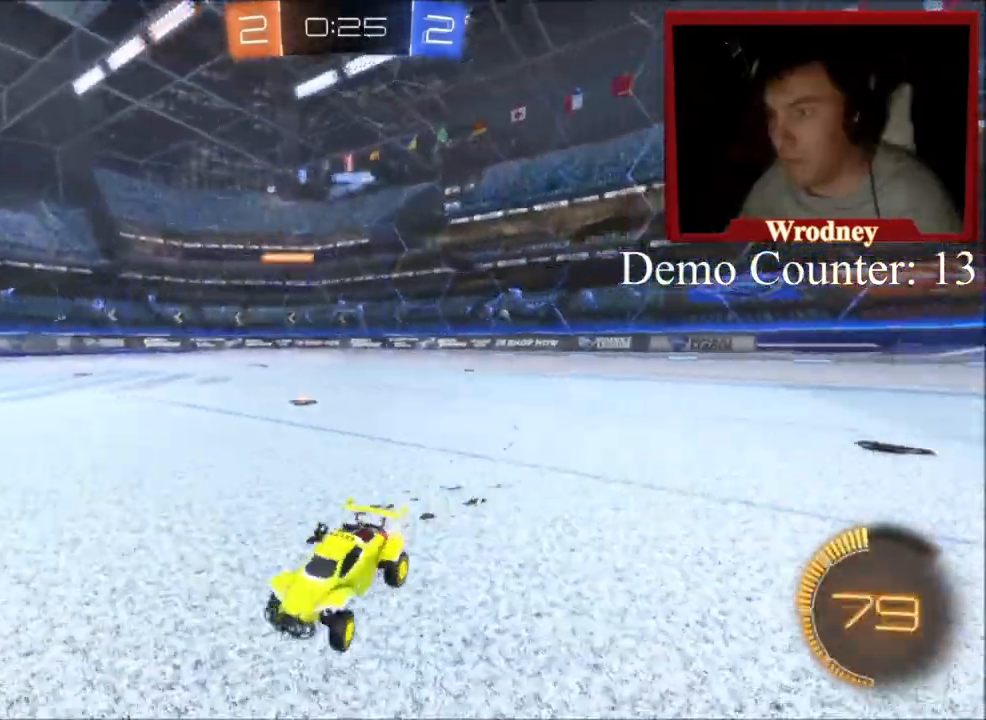
{"buttons": ["X", "R2"], "left_stick": "left", "right_stick": "center", "events": [[133, "X", "down"]]}
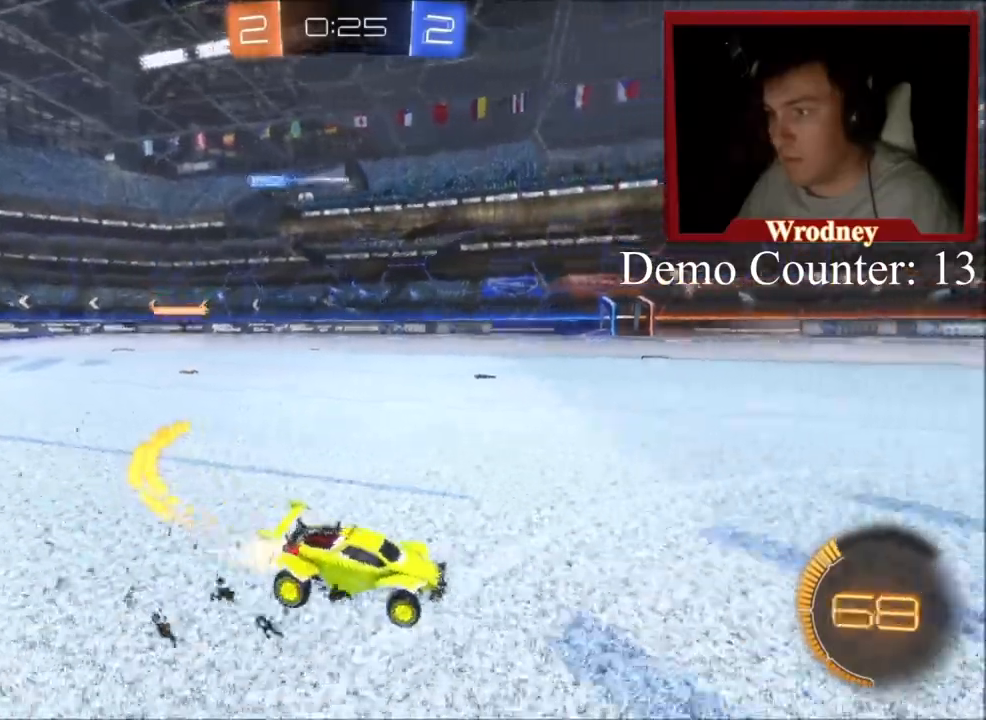
{"buttons": ["X", "R2"], "left_stick": "center", "right_stick": "center", "events": [[167, "left_stick", "right"], [501, "left_stick", "center"]]}
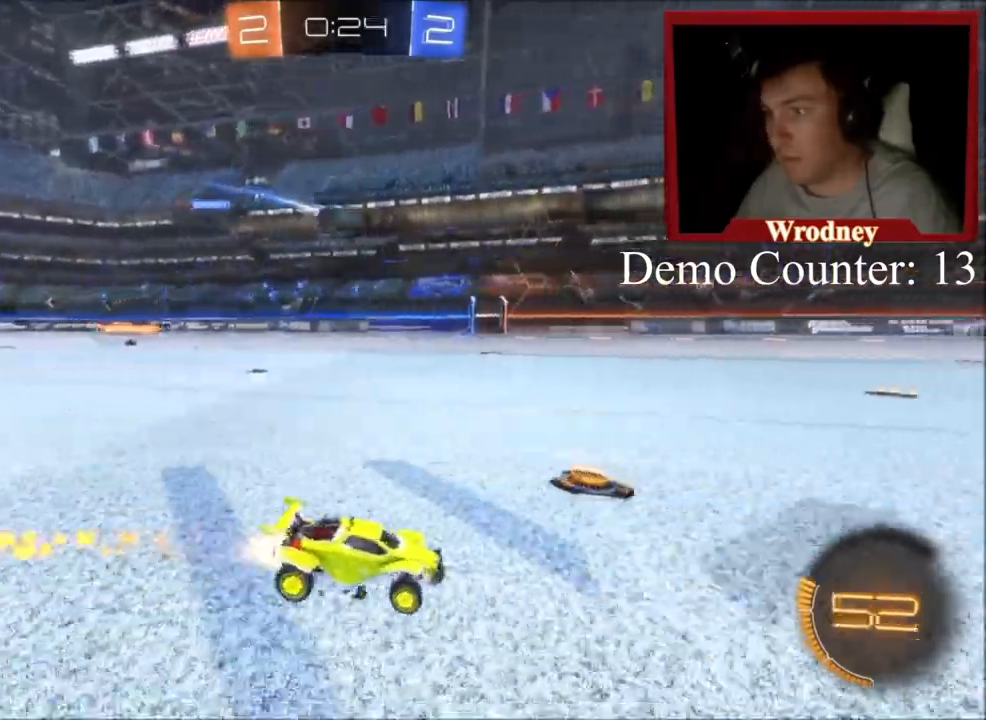
{"buttons": ["R2"], "left_stick": "center", "right_stick": "center", "events": [[133, "X", "up"], [266, "left_stick", "right"], [467, "left_stick", "center"]]}
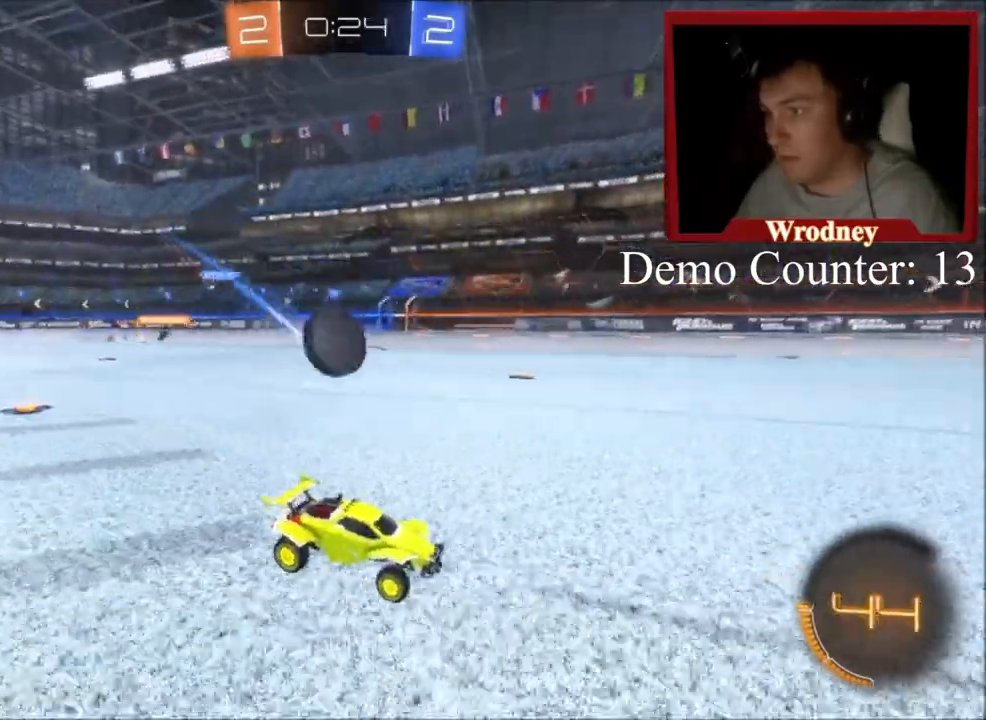
{"buttons": ["R2"], "left_stick": "center", "right_stick": "center", "events": []}
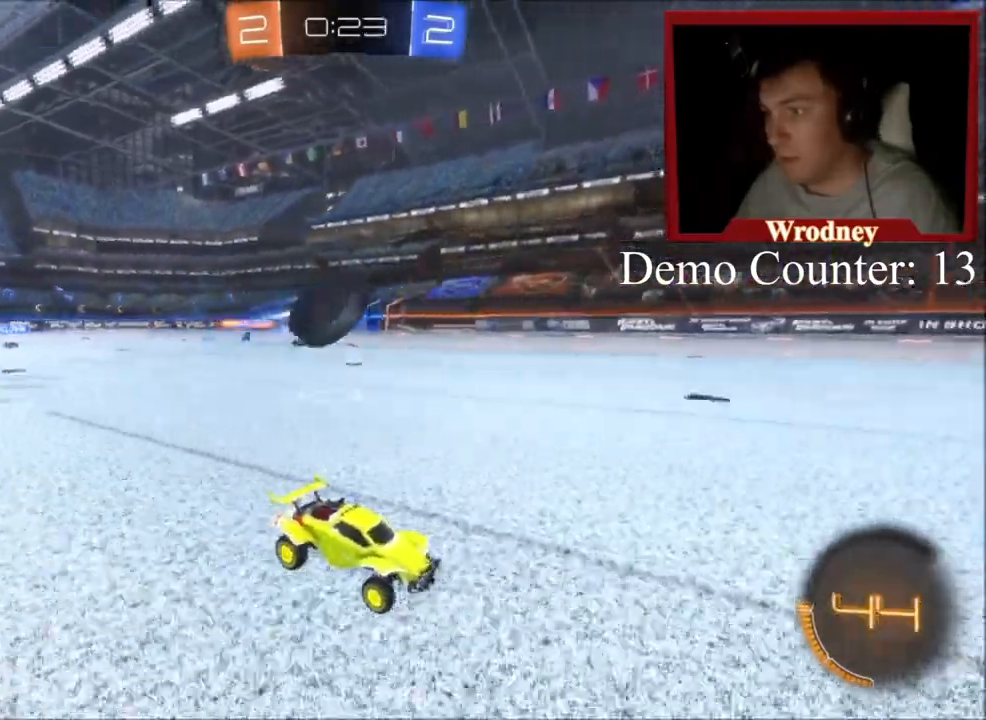
{"buttons": [], "left_stick": "right", "right_stick": "center", "events": [[166, "R2", "up"], [166, "left_stick", "left"], [300, "L2", "down"], [433, "left_stick", "center"], [467, "L2", "up"], [500, "left_stick", "right"]]}
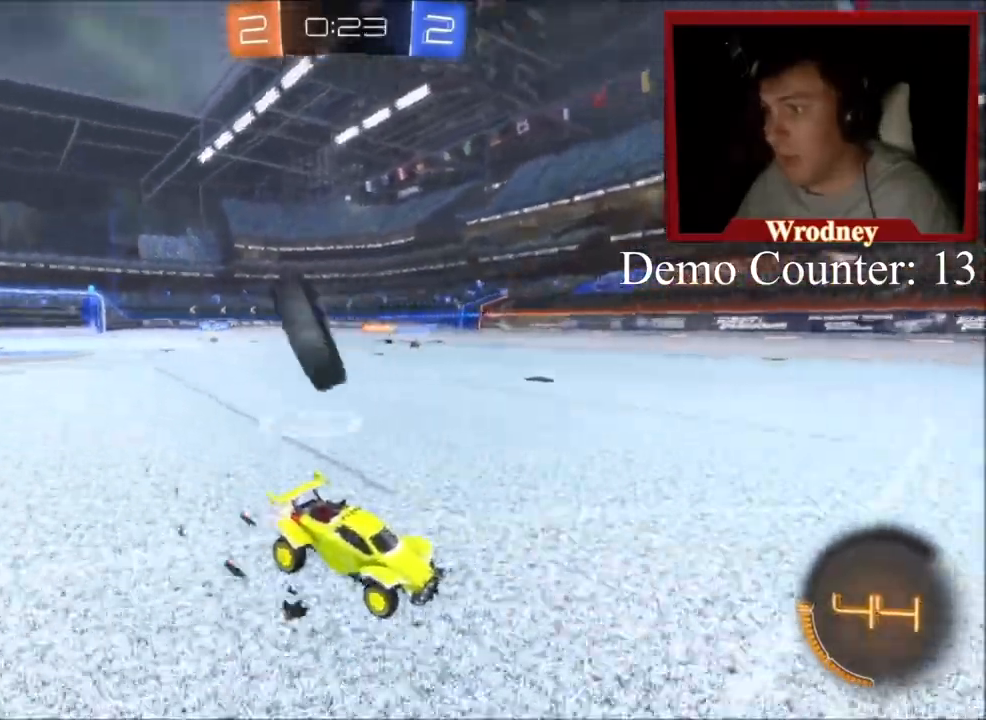
{"buttons": ["X", "R2"], "left_stick": "right", "right_stick": "center", "events": [[67, "R2", "down"], [400, "X", "down"]]}
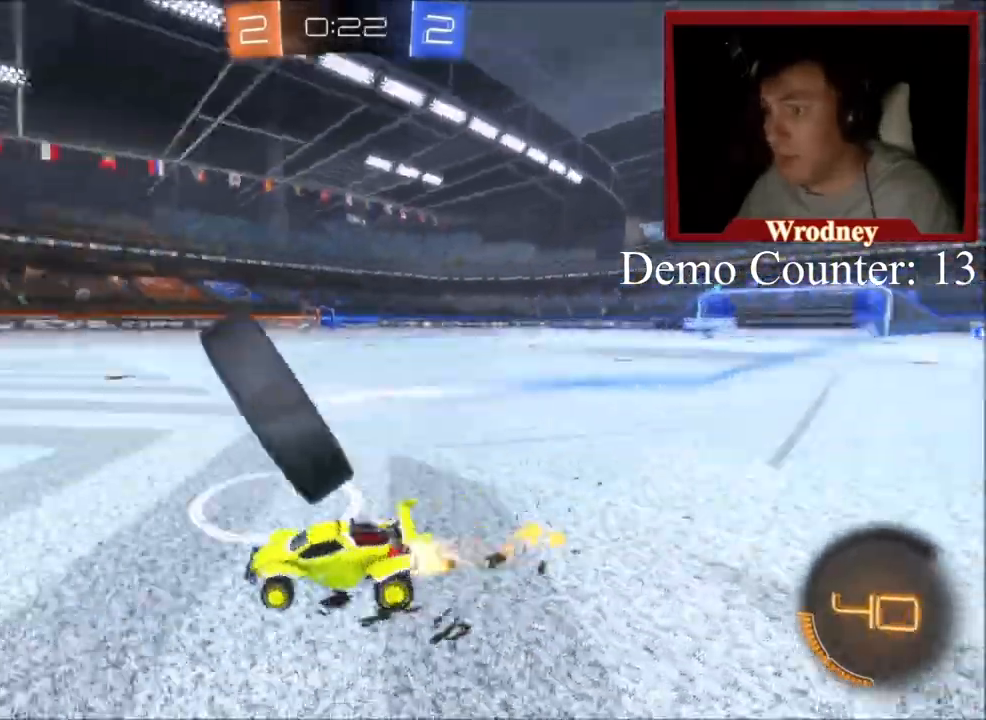
{"buttons": ["X", "R2"], "left_stick": "center", "right_stick": "center", "events": [[200, "left_stick", "up-left"], [433, "left_stick", "center"]]}
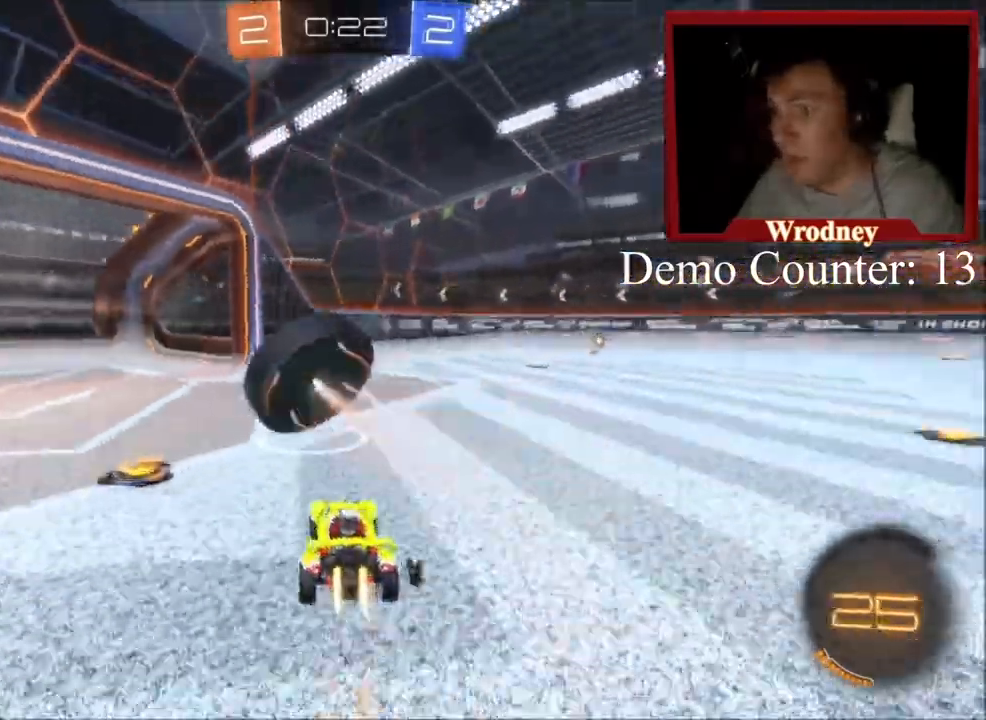
{"buttons": ["R2"], "left_stick": "right", "right_stick": "center", "events": [[67, "left_stick", "up-left"], [267, "left_stick", "right"], [334, "X", "up"]]}
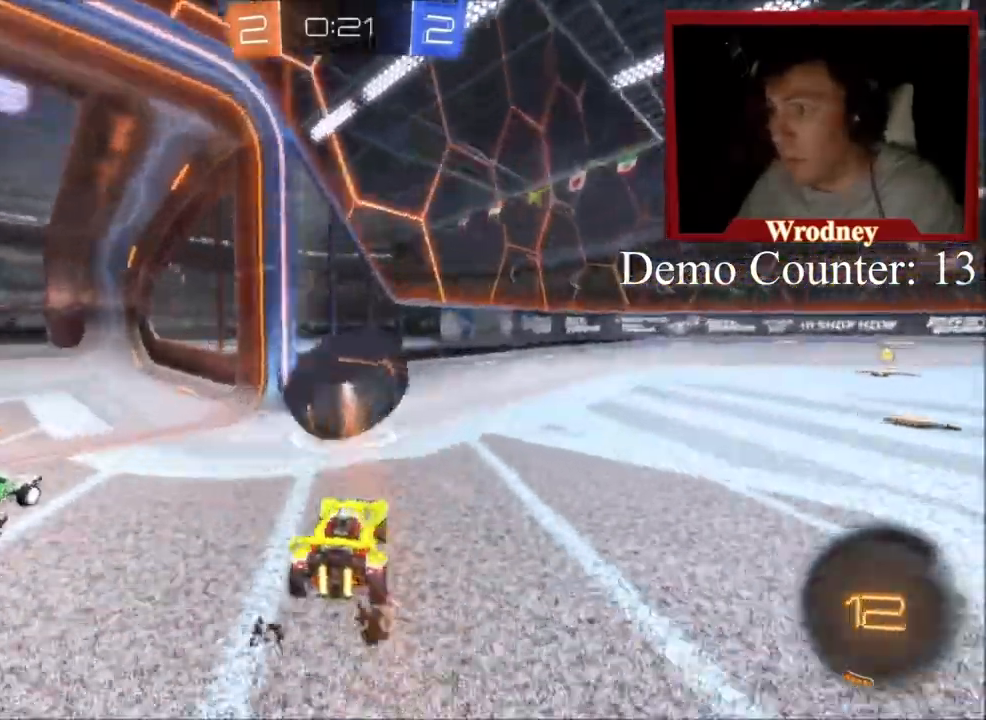
{"buttons": ["R2"], "left_stick": "right", "right_stick": "center", "events": [[100, "Y", "down"], [200, "Y", "up"], [233, "L2", "down"], [400, "L2", "up"]]}
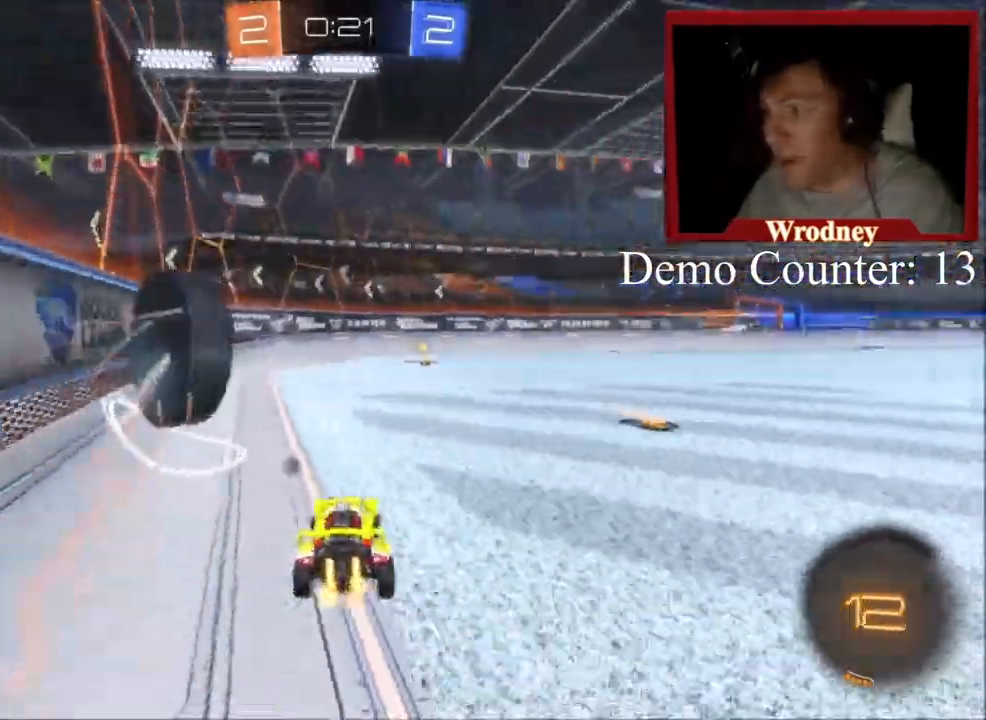
{"buttons": ["X", "R2"], "left_stick": "up-left", "right_stick": "center", "events": [[267, "X", "down"], [400, "left_stick", "left"], [501, "left_stick", "up-left"]]}
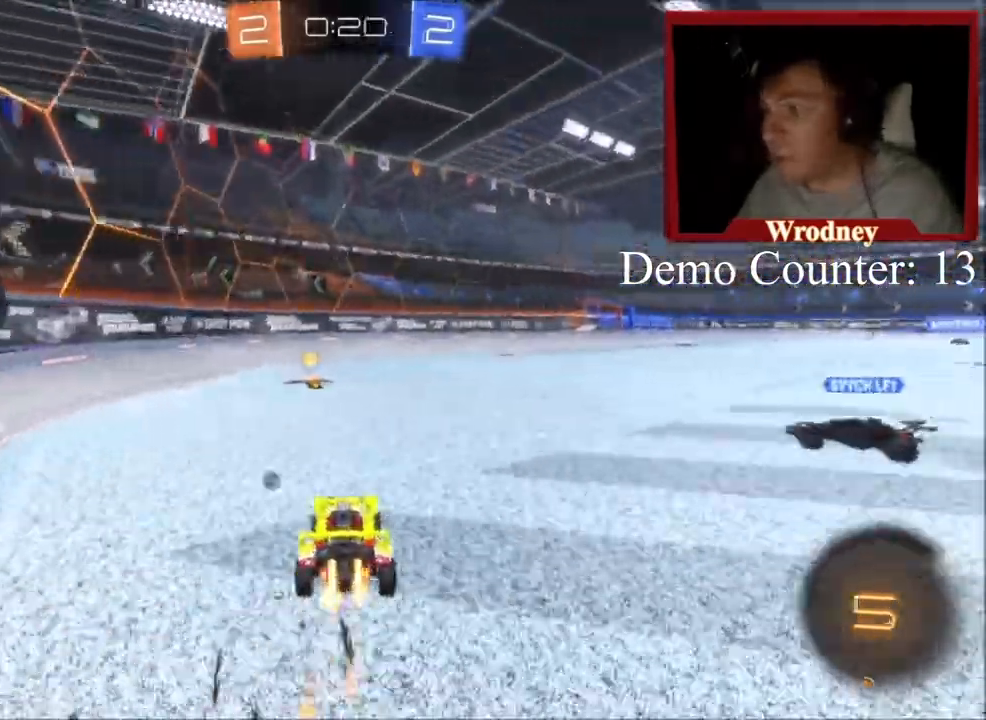
{"buttons": ["X", "R2"], "left_stick": "up-left", "right_stick": "center", "events": [[133, "left_stick", "center"], [300, "left_stick", "up-left"]]}
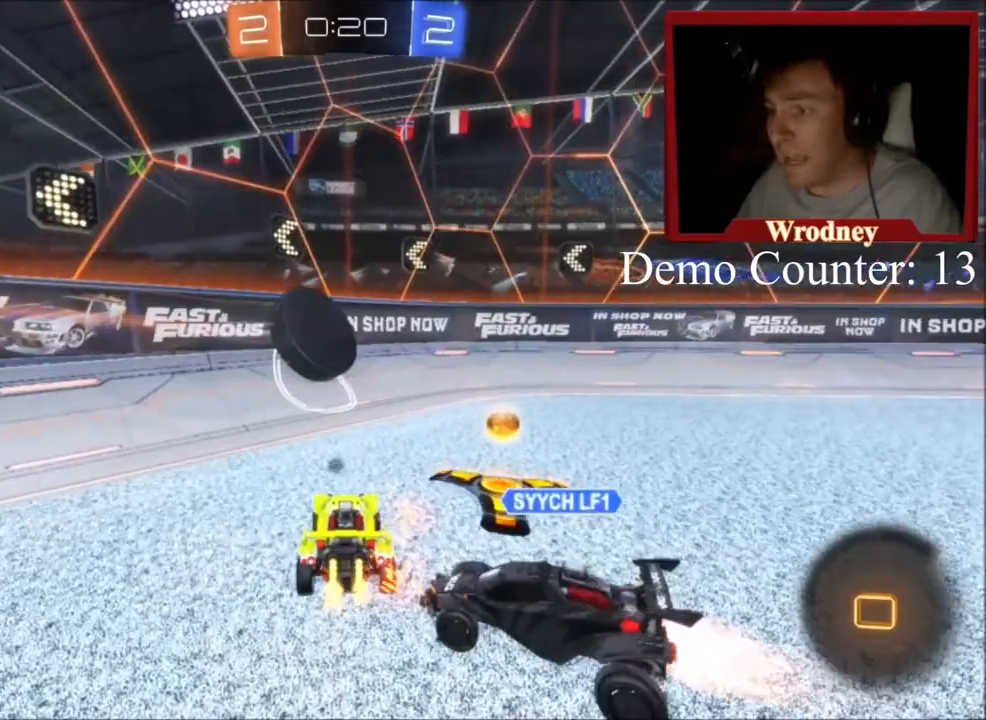
{"buttons": [], "left_stick": "center", "right_stick": "center", "events": [[100, "left_stick", "right"], [200, "X", "up"], [300, "left_stick", "center"], [334, "Y", "down"], [400, "Y", "up"], [501, "R2", "up"]]}
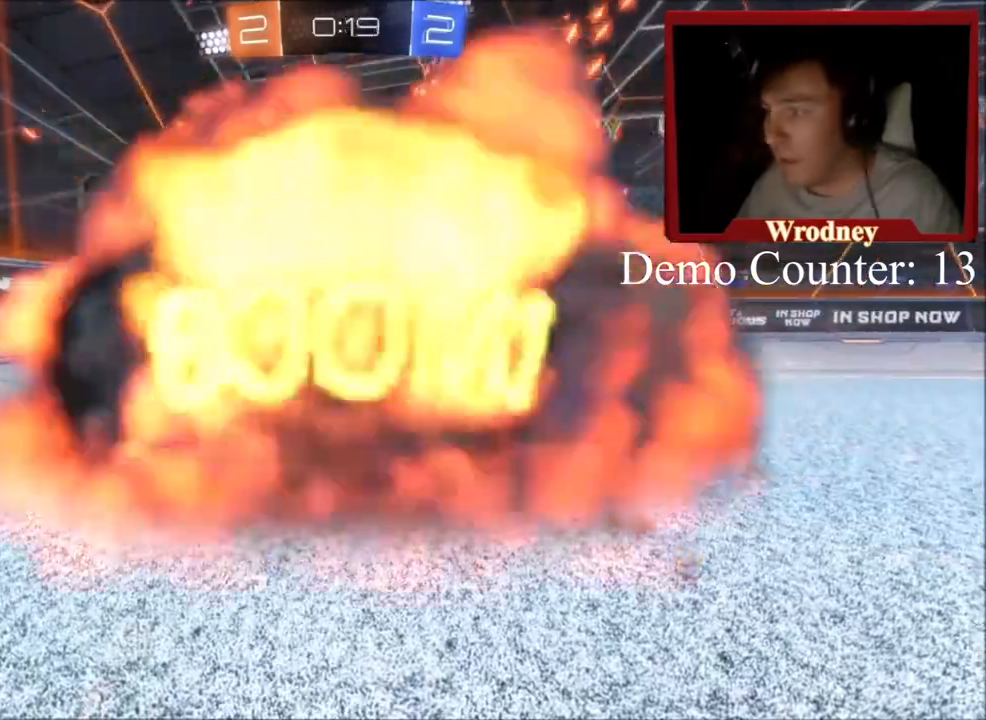
{"buttons": ["R2"], "left_stick": "center", "right_stick": "center", "events": [[266, "R2", "down"]]}
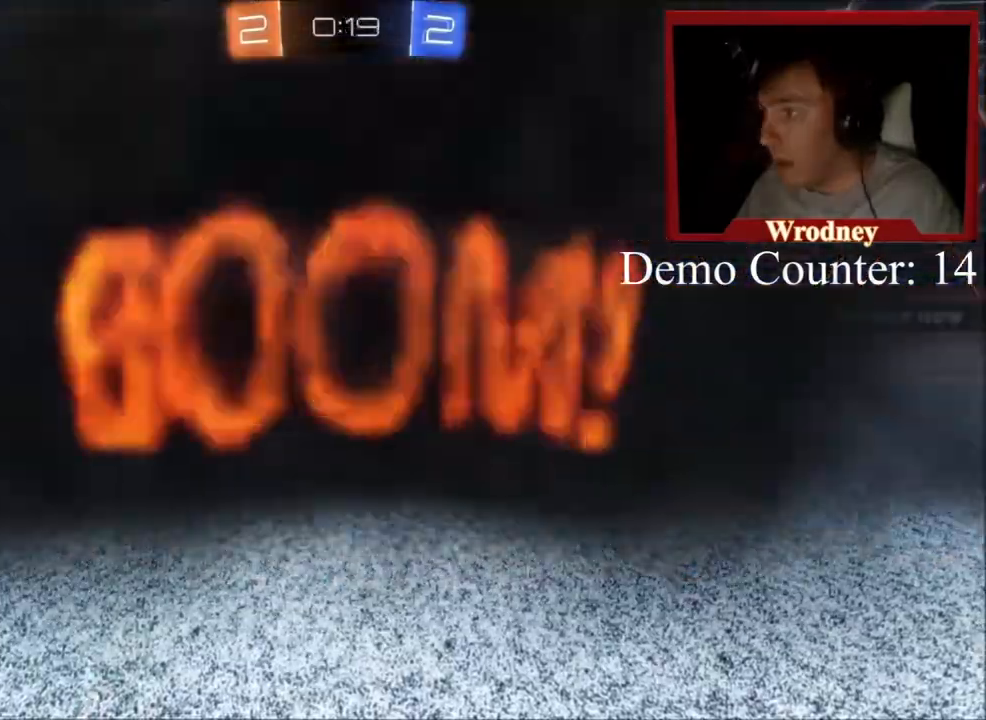
{"buttons": ["R2"], "left_stick": "center", "right_stick": "center", "events": []}
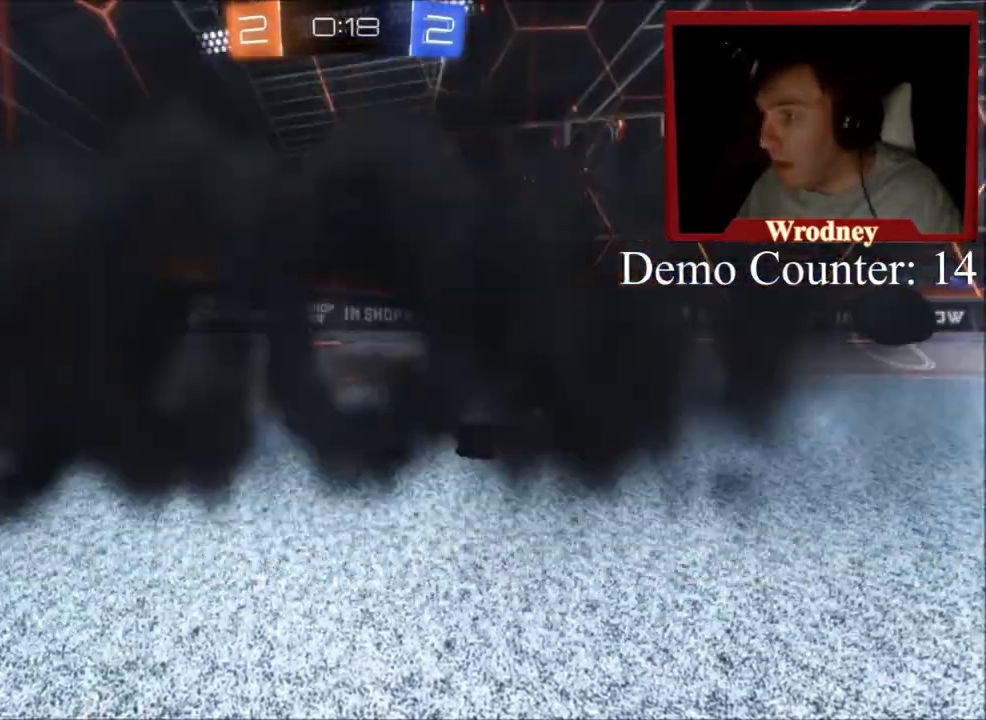
{"buttons": ["R2"], "left_stick": "center", "right_stick": "center", "events": []}
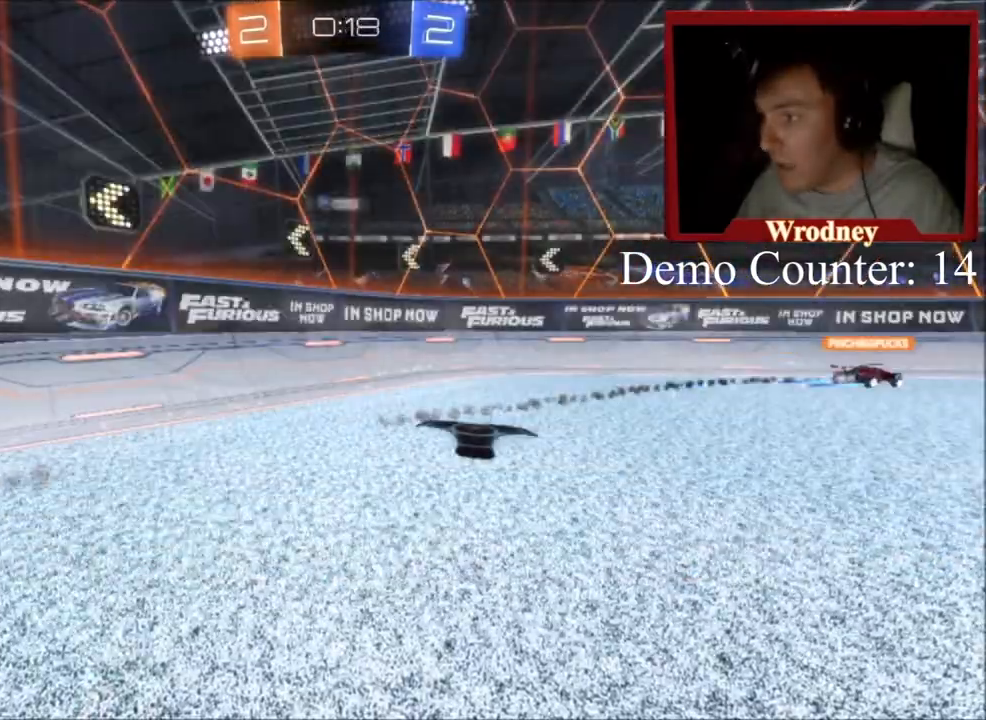
{"buttons": ["R2"], "left_stick": "center", "right_stick": "center", "events": []}
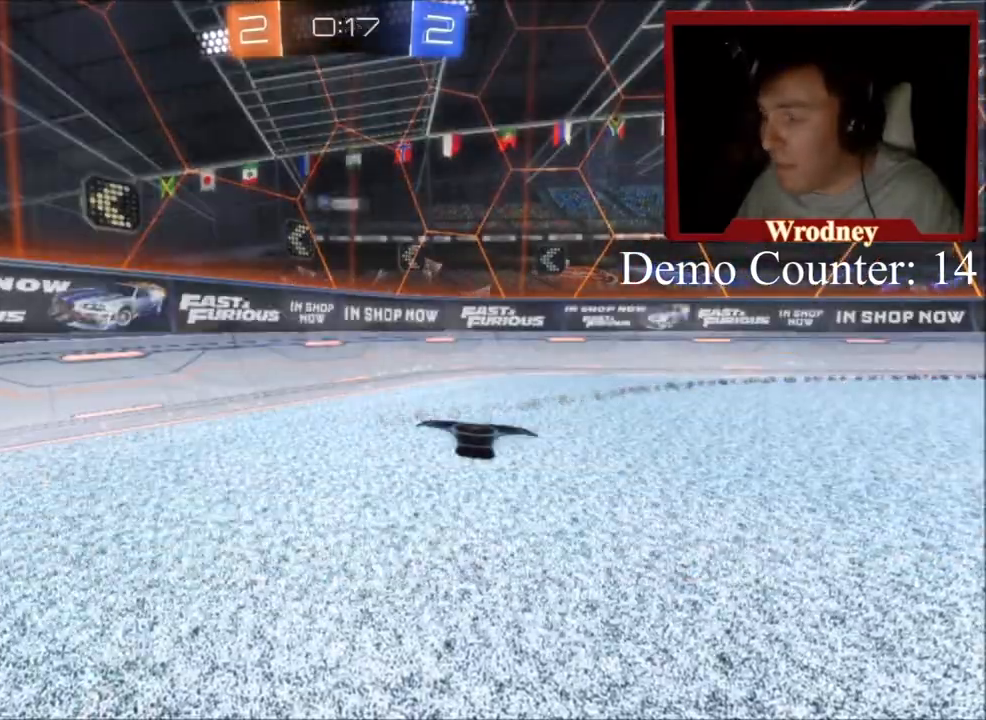
{"buttons": ["R2"], "left_stick": "right", "right_stick": "center", "events": [[200, "left_stick", "right"], [367, "left_stick", "center"], [467, "left_stick", "right"]]}
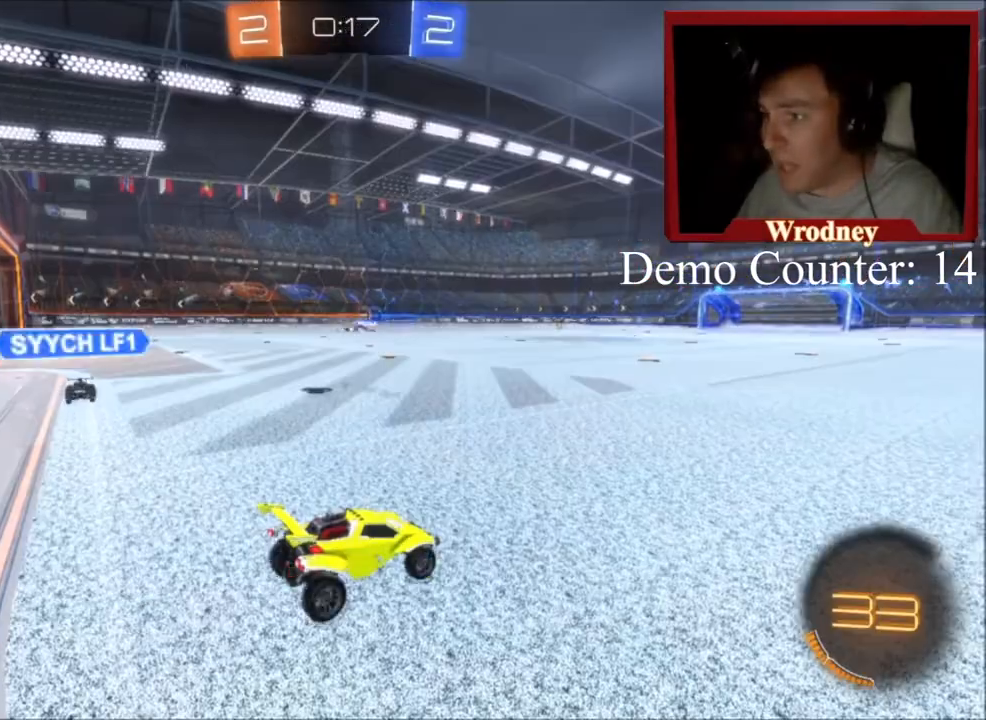
{"buttons": ["R2"], "left_stick": "up-left", "right_stick": "center", "events": [[434, "left_stick", "up-left"]]}